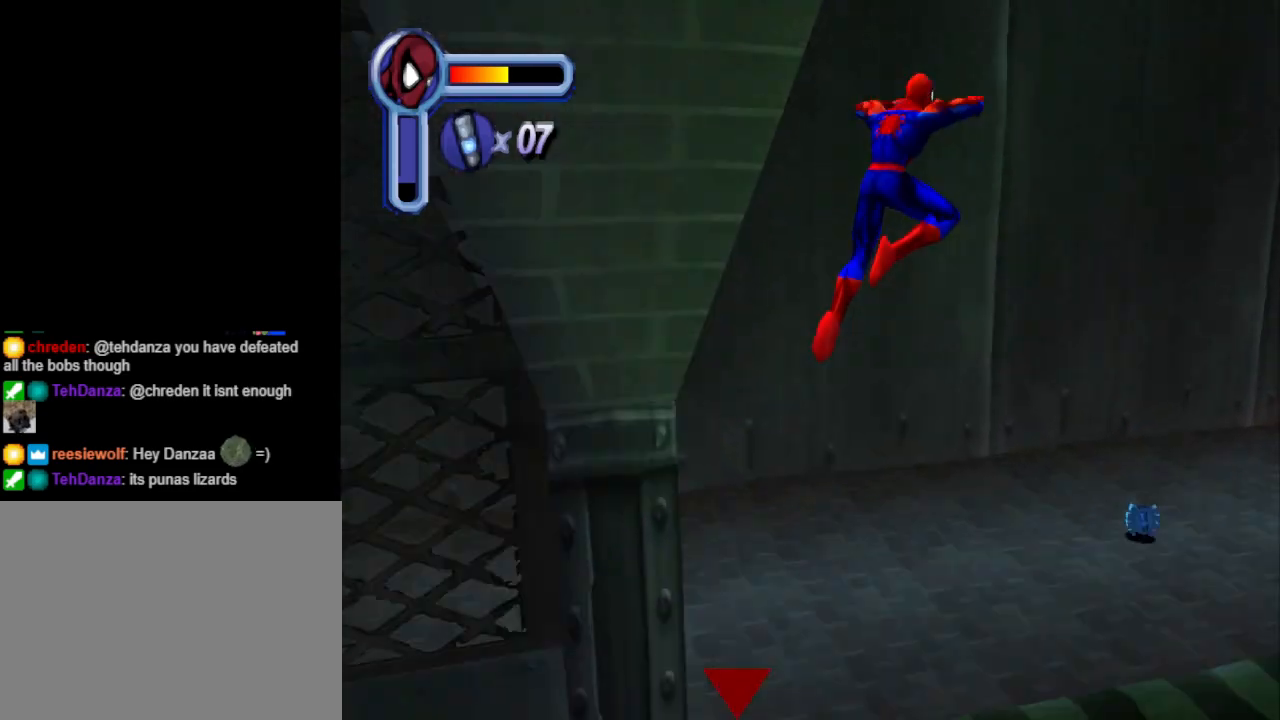
Gameplay with a controller (PlayStation layout); each line is a JSON object with the inputs held at the frame after it. "events" lists button and stick changes between this image and that frame as [ms after this image, input, new state], when the widget could be followed in between. Not read: L2 R2 left_stick right_stick.
{"buttons": ["CROSS", "DPAD_UP"], "events": [[100, "DPAD_RIGHT", "up"]]}
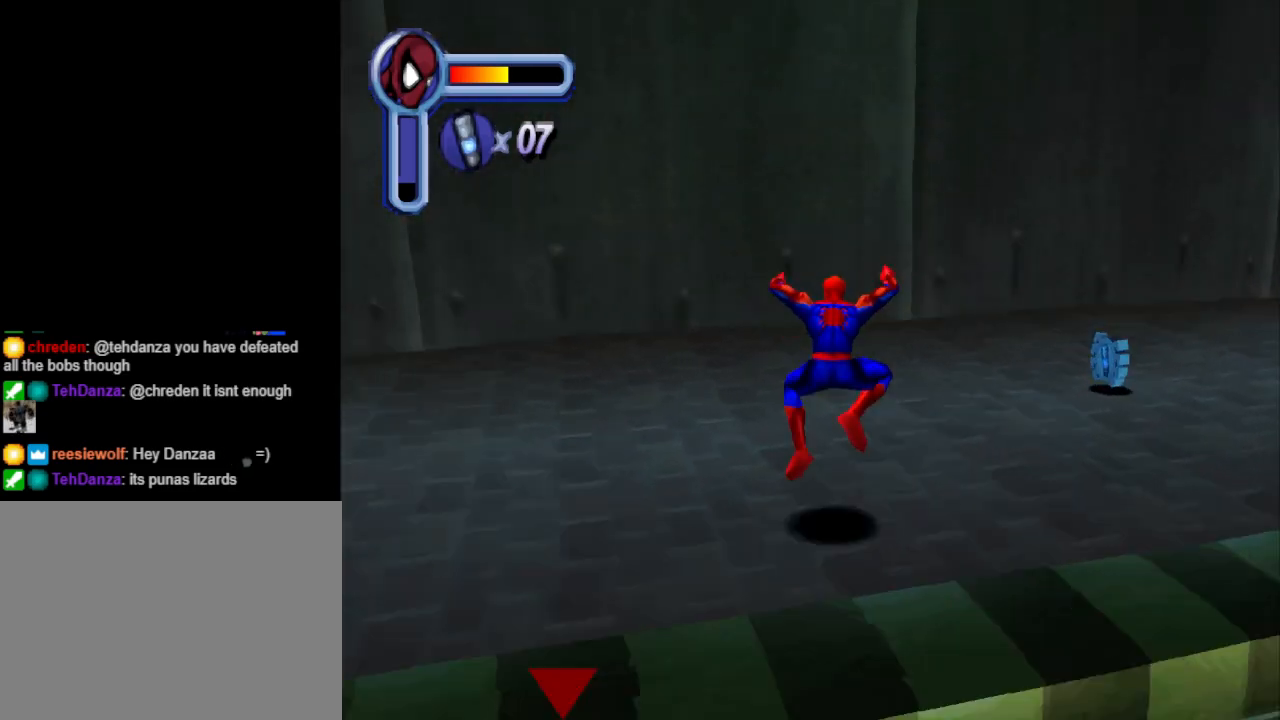
{"buttons": ["DPAD_RIGHT"], "events": [[33, "DPAD_RIGHT", "down"], [100, "CROSS", "up"], [433, "DPAD_UP", "up"]]}
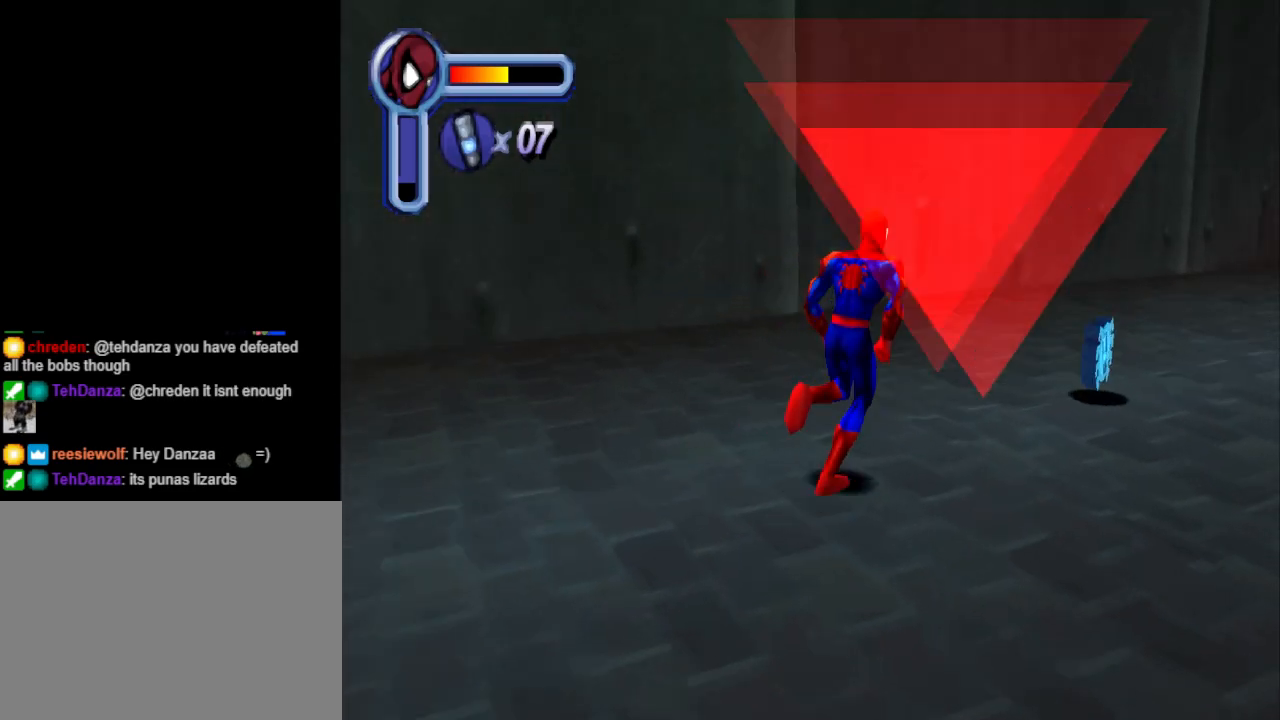
{"buttons": ["DPAD_RIGHT"], "events": [[167, "DPAD_RIGHT", "up"], [167, "DPAD_UP", "down"], [233, "DPAD_RIGHT", "down"], [300, "DPAD_UP", "up"]]}
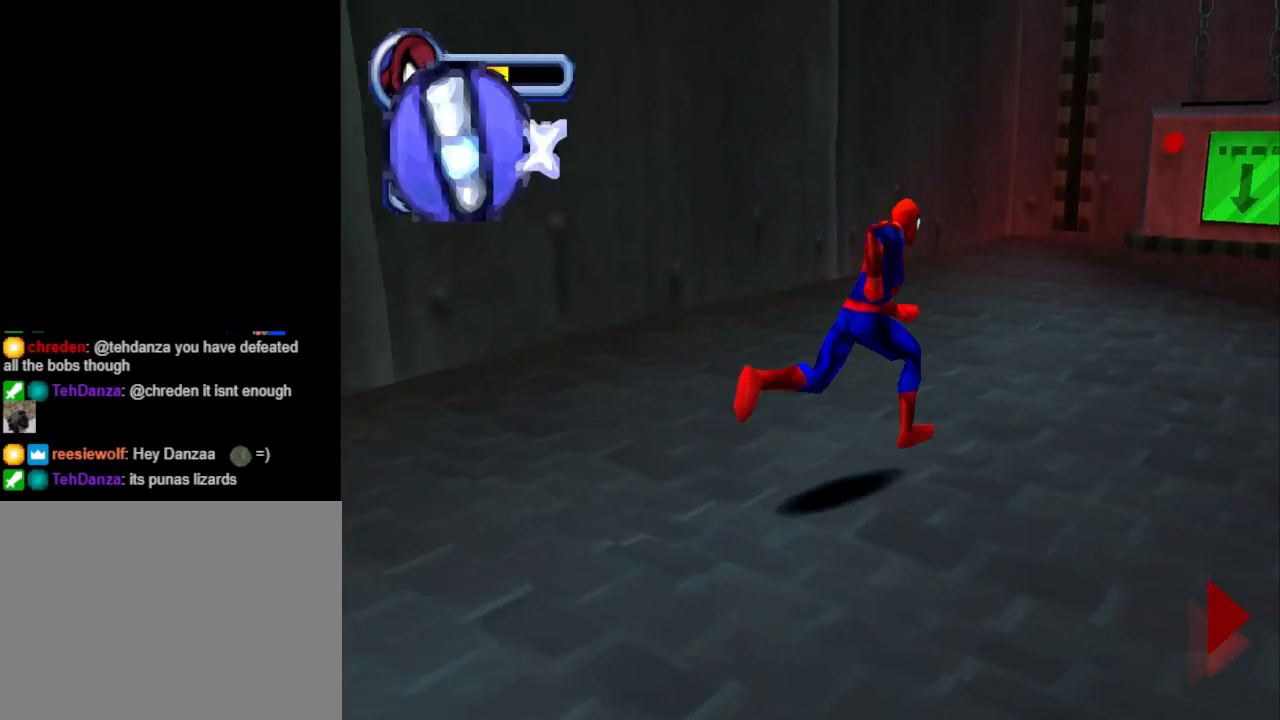
{"buttons": ["DPAD_UP", "DPAD_RIGHT"], "events": [[33, "DPAD_RIGHT", "up"], [33, "DPAD_UP", "down"], [267, "DPAD_RIGHT", "down"], [333, "DPAD_UP", "up"], [433, "DPAD_UP", "down"]]}
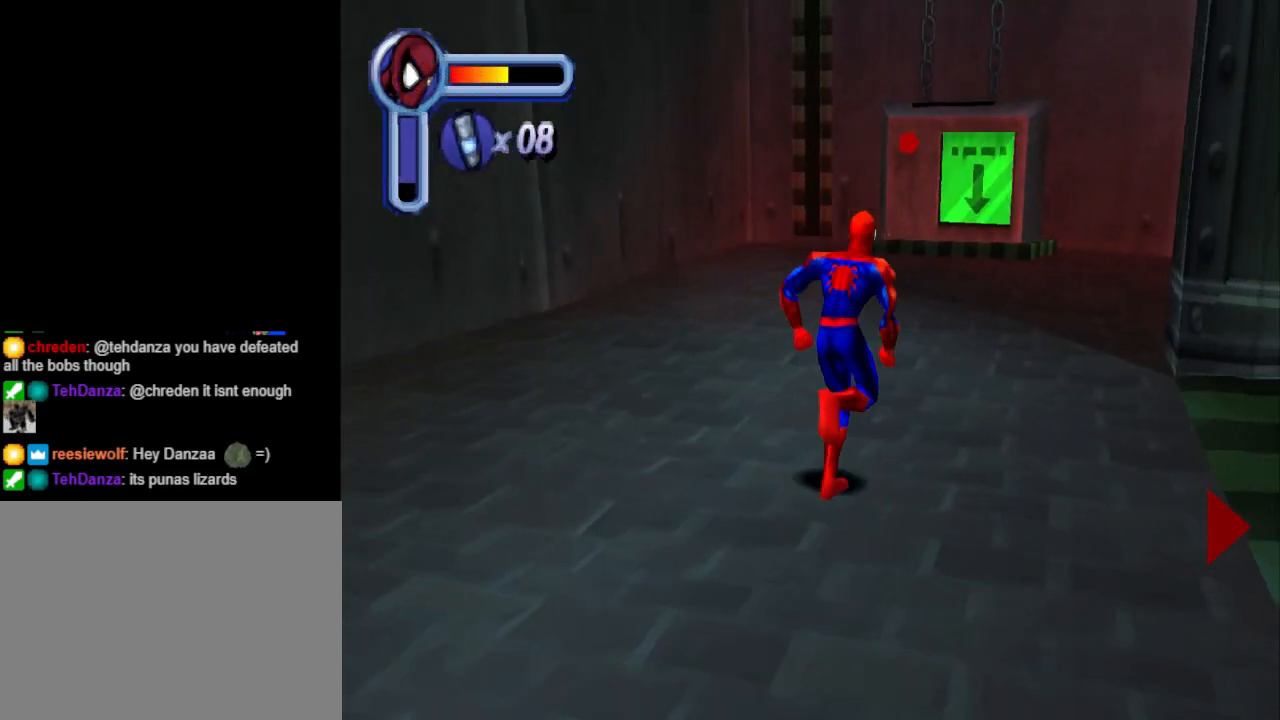
{"buttons": ["TRIANGLE", "DPAD_UP"], "events": [[67, "DPAD_RIGHT", "up"], [300, "DPAD_LEFT", "down"], [367, "DPAD_LEFT", "up"], [433, "TRIANGLE", "down"]]}
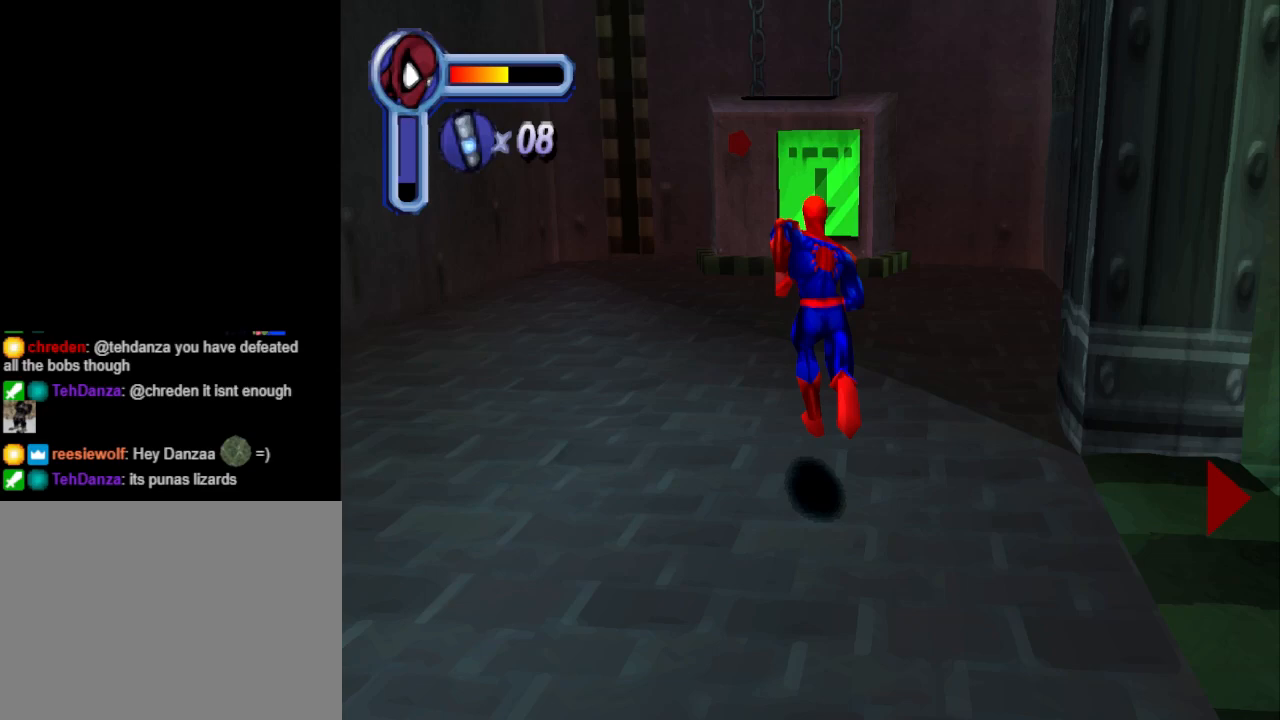
{"buttons": [], "events": [[100, "TRIANGLE", "up"], [167, "DPAD_UP", "up"]]}
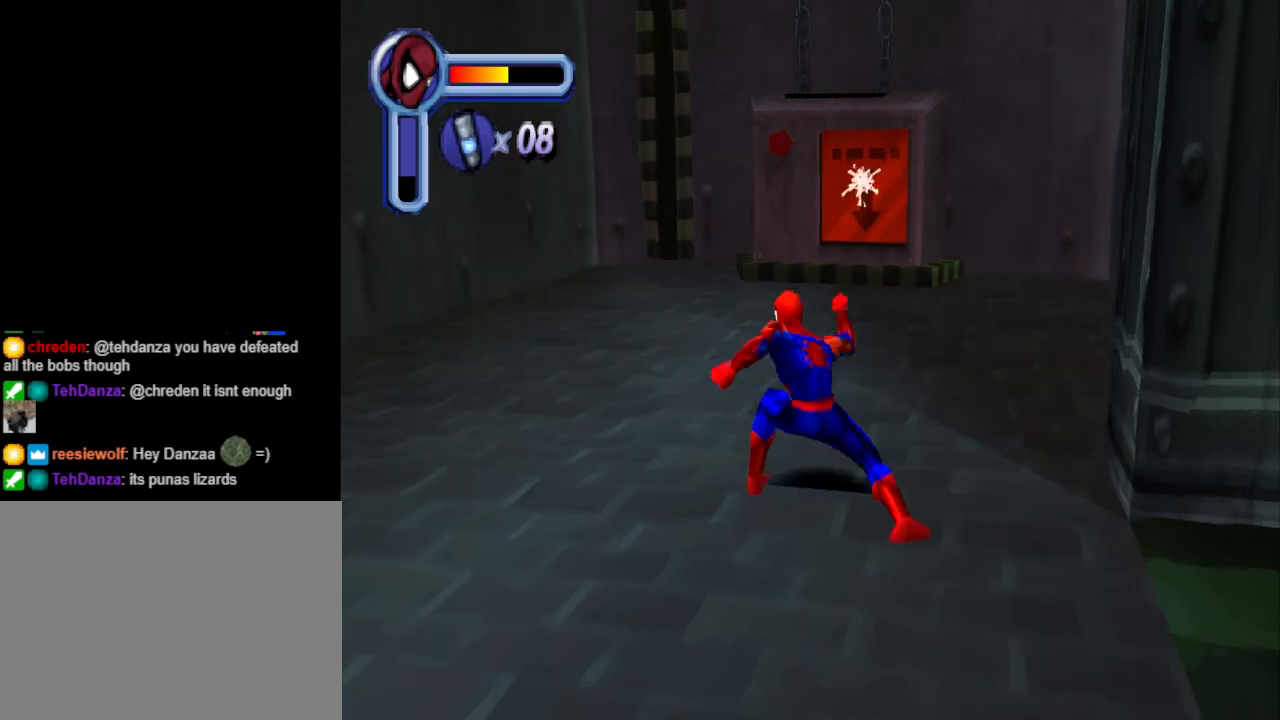
{"buttons": ["DPAD_DOWN", "DPAD_RIGHT"], "events": [[133, "DPAD_RIGHT", "down"], [300, "DPAD_DOWN", "down"]]}
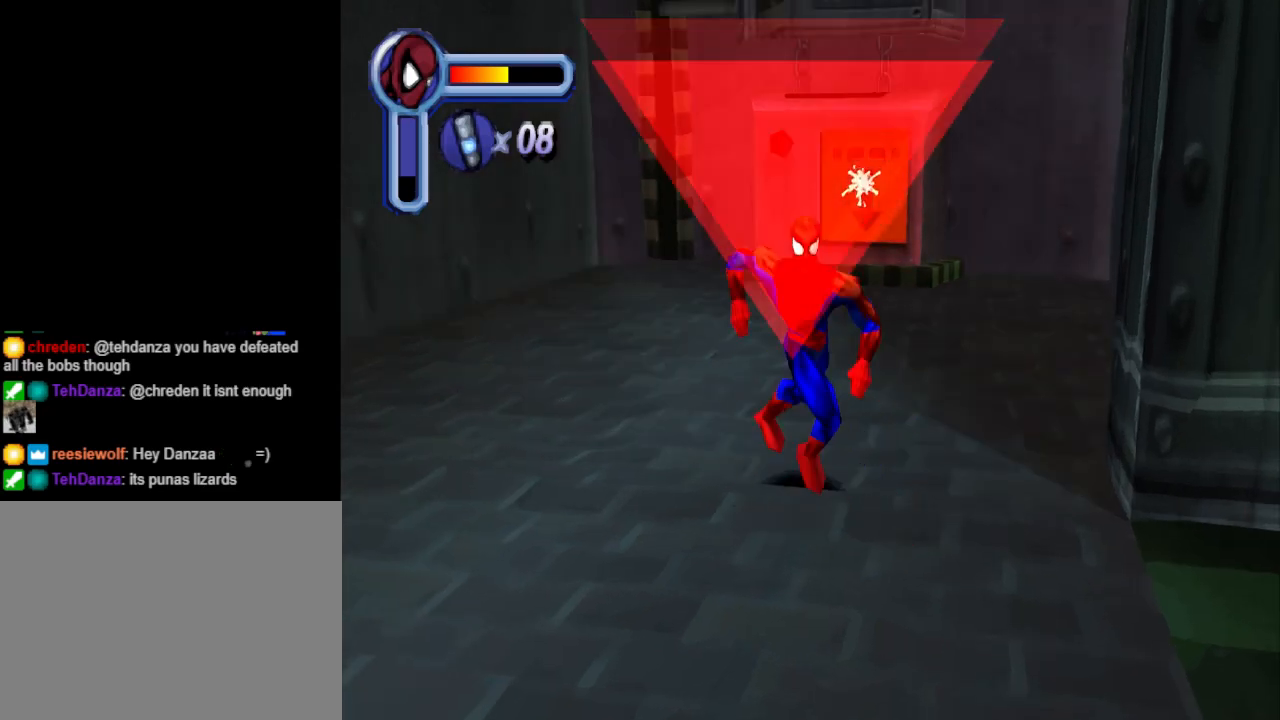
{"buttons": ["DPAD_DOWN"], "events": [[100, "DPAD_RIGHT", "up"]]}
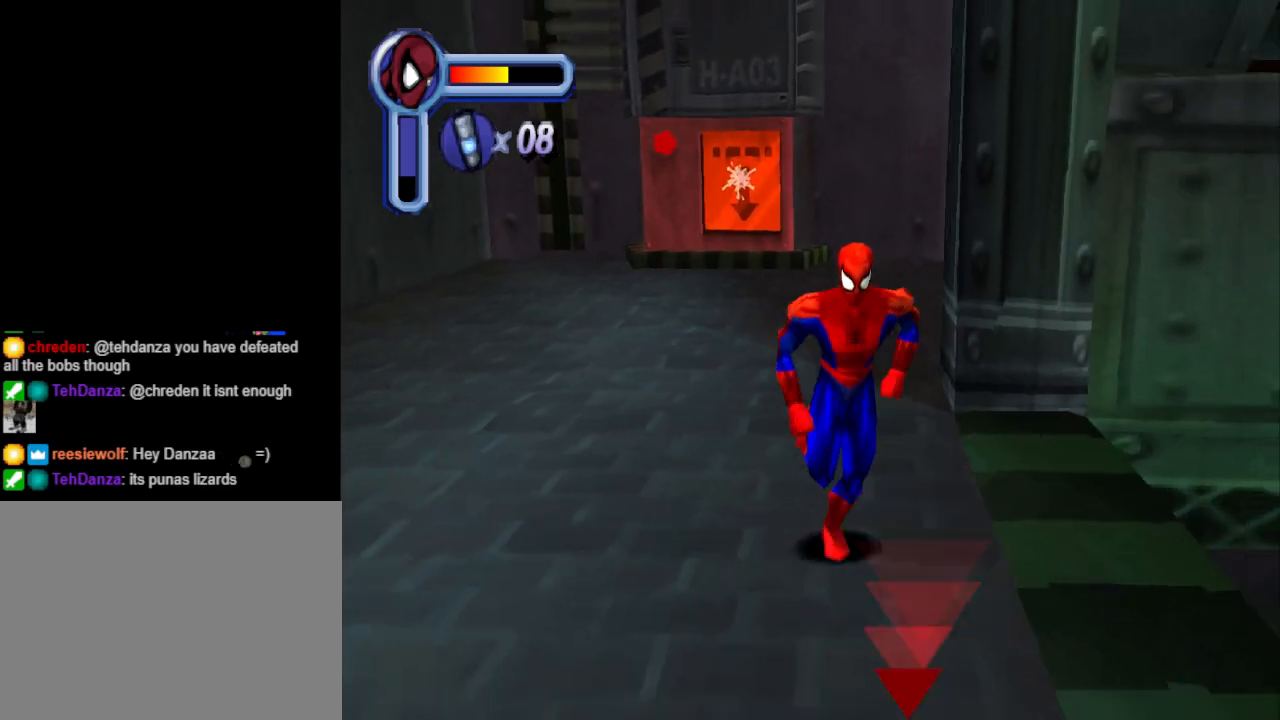
{"buttons": ["DPAD_DOWN", "DPAD_RIGHT"], "events": [[133, "DPAD_LEFT", "down"], [233, "DPAD_LEFT", "up"], [267, "DPAD_RIGHT", "down"]]}
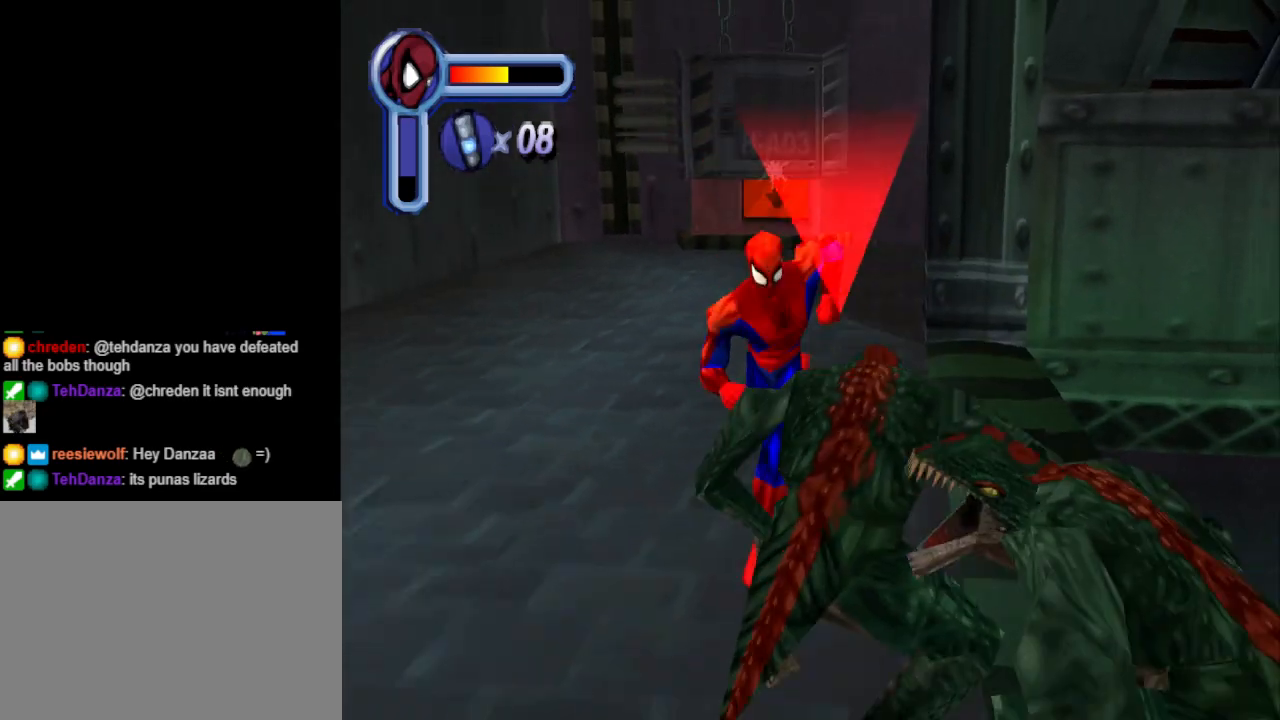
{"buttons": ["SQUARE", "DPAD_DOWN", "DPAD_LEFT"], "events": [[133, "DPAD_LEFT", "down"], [133, "DPAD_RIGHT", "up"], [400, "SQUARE", "down"]]}
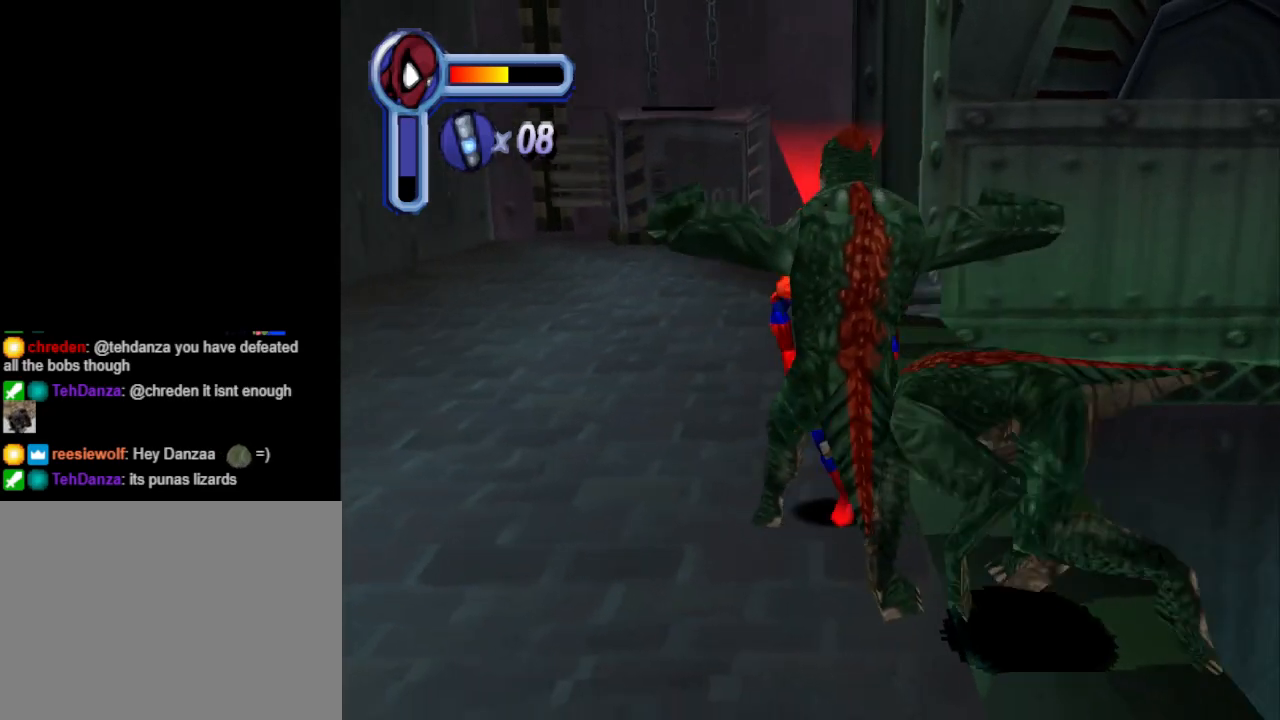
{"buttons": ["SQUARE", "DPAD_DOWN"], "events": [[33, "SQUARE", "up"], [67, "DPAD_LEFT", "up"], [67, "SQUARE", "down"], [167, "DPAD_RIGHT", "down"], [200, "SQUARE", "up"], [233, "SQUARE", "down"], [333, "DPAD_RIGHT", "up"], [367, "SQUARE", "up"], [433, "SQUARE", "down"]]}
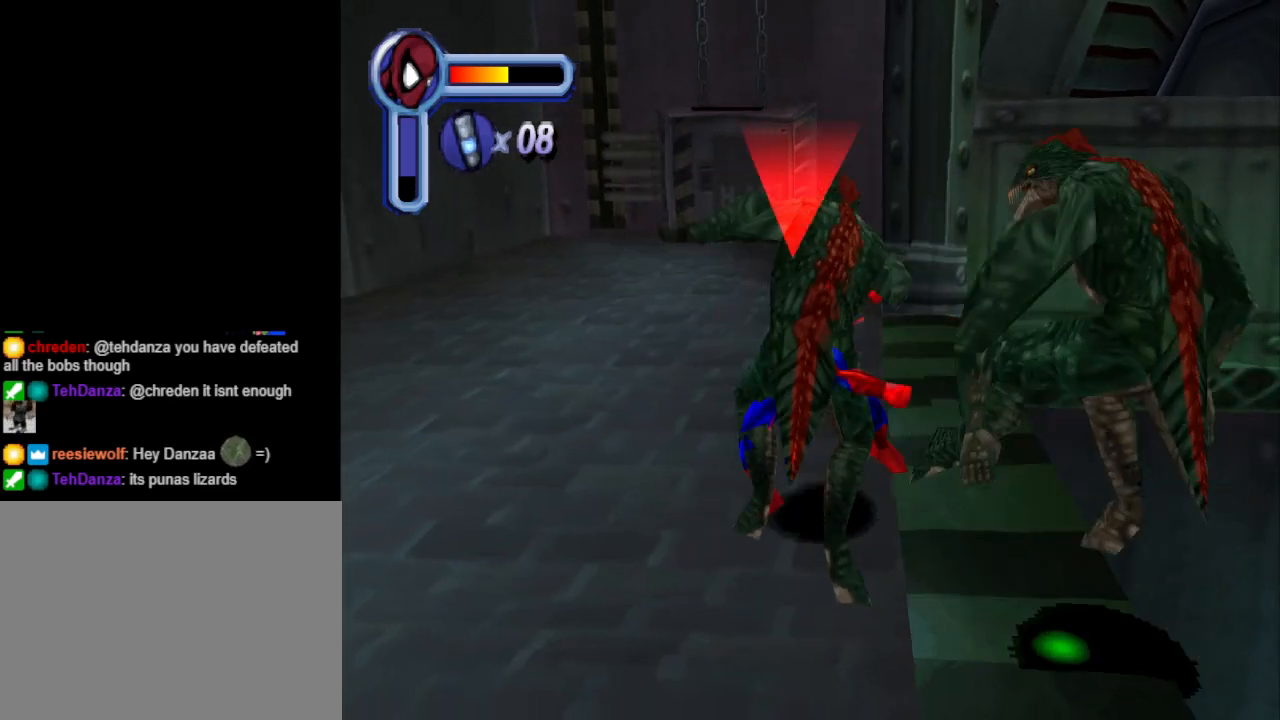
{"buttons": ["SQUARE", "DPAD_DOWN"], "events": [[33, "SQUARE", "up"], [100, "SQUARE", "down"], [233, "SQUARE", "up"], [333, "SQUARE", "down"], [467, "SQUARE", "up"], [500, "SQUARE", "down"]]}
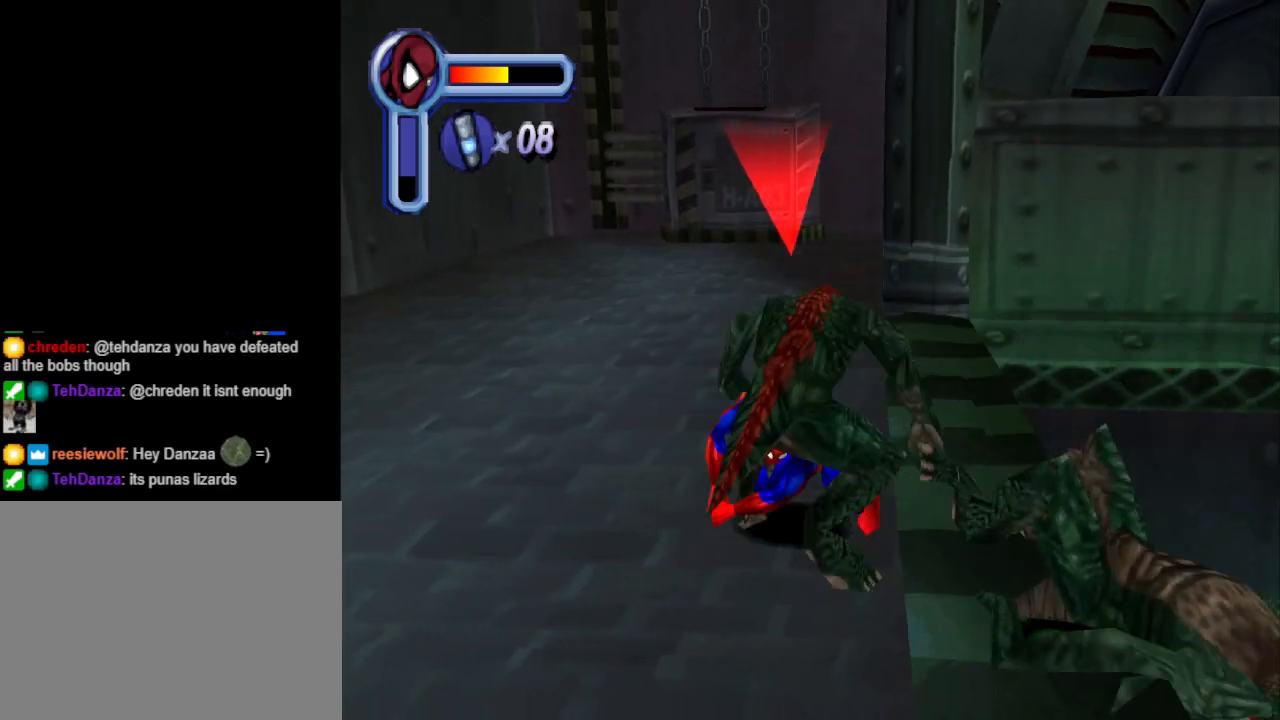
{"buttons": ["SQUARE", "DPAD_DOWN"], "events": [[133, "SQUARE", "up"], [200, "SQUARE", "down"], [367, "SQUARE", "up"], [400, "SQUARE", "down"]]}
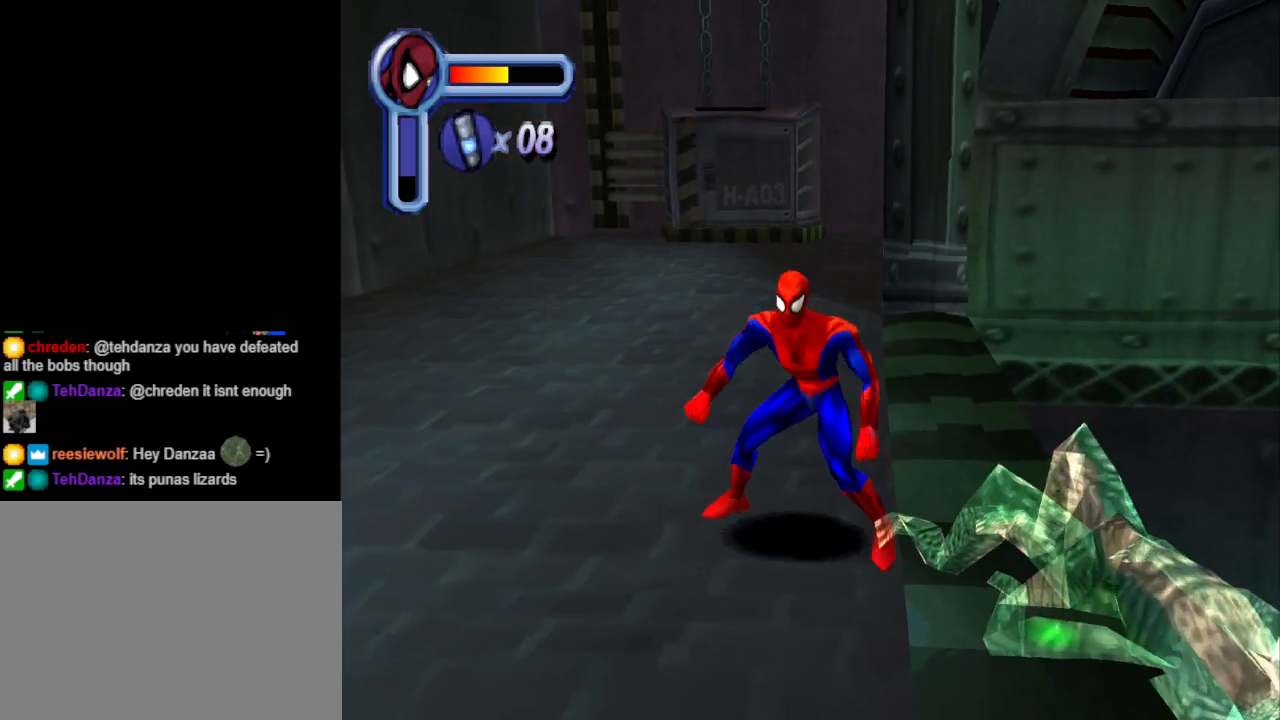
{"buttons": ["DPAD_DOWN", "DPAD_LEFT"], "events": [[100, "SQUARE", "up"], [167, "SQUARE", "down"], [333, "DPAD_LEFT", "down"], [333, "SQUARE", "up"]]}
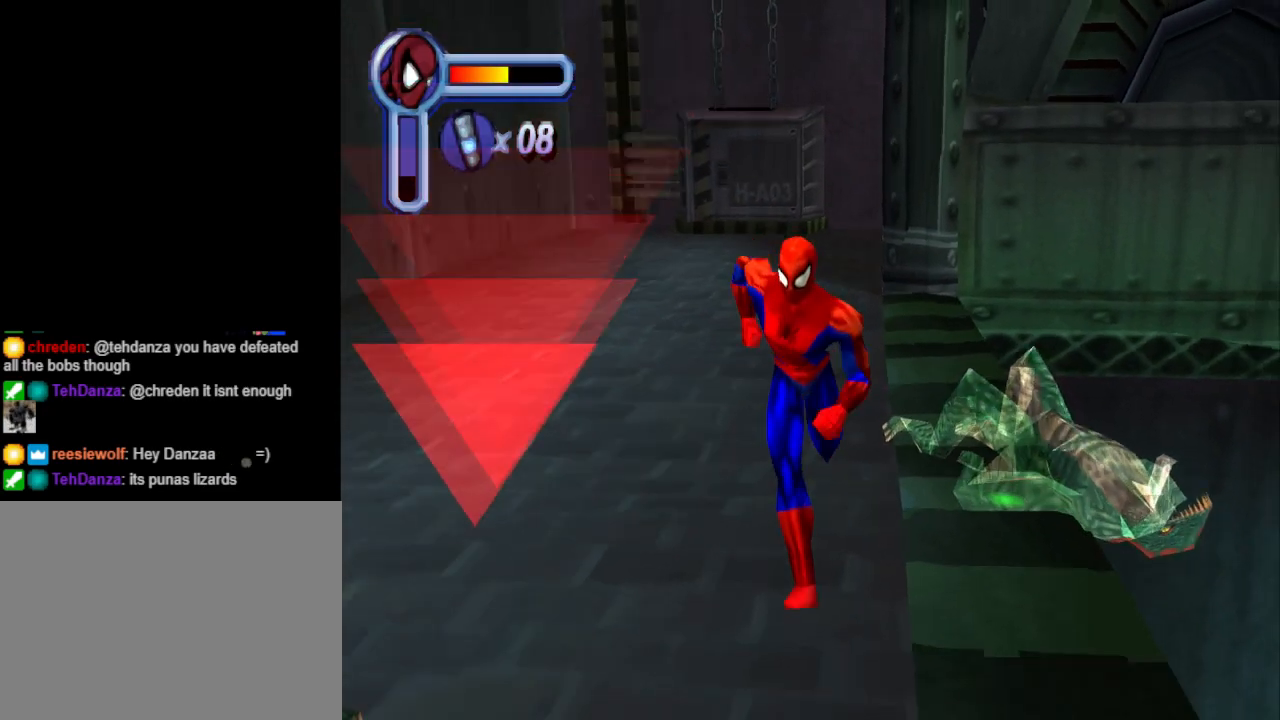
{"buttons": ["SQUARE", "DPAD_DOWN", "DPAD_LEFT"], "events": [[67, "SQUARE", "down"], [233, "SQUARE", "up"], [300, "SQUARE", "down"], [400, "SQUARE", "up"], [467, "SQUARE", "down"]]}
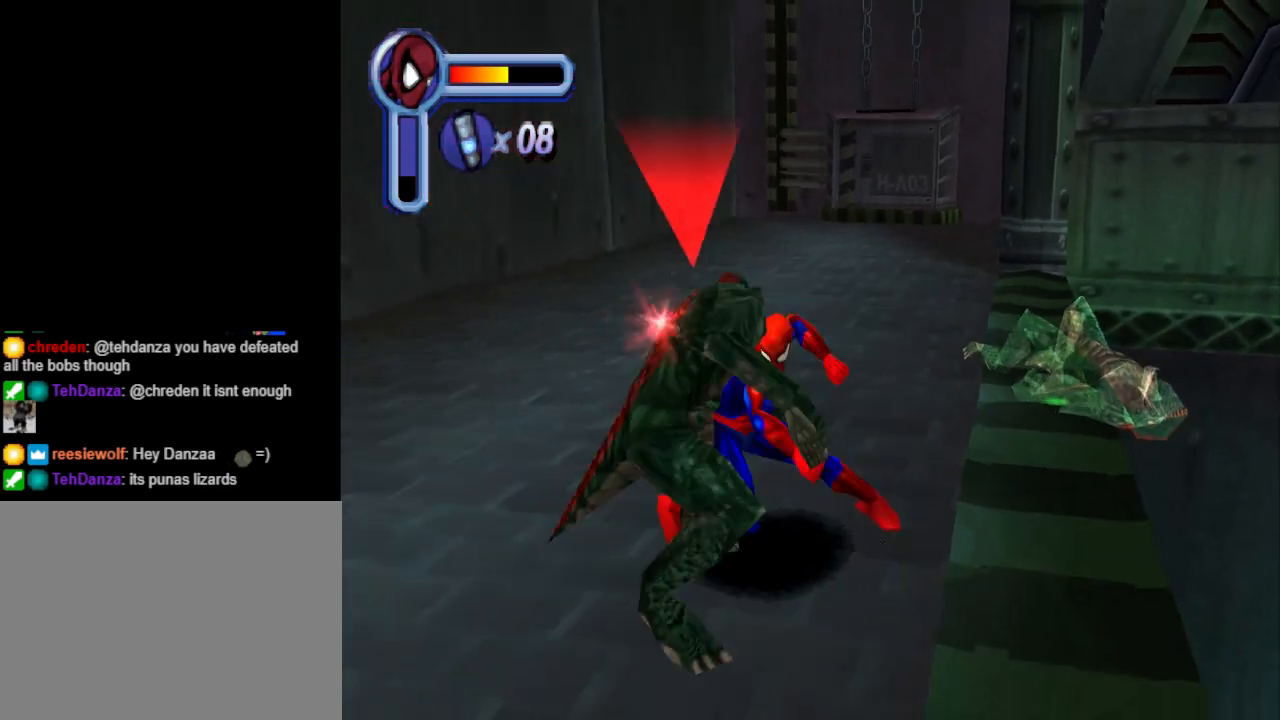
{"buttons": ["DPAD_LEFT"], "events": [[100, "SQUARE", "up"], [167, "SQUARE", "down"], [300, "SQUARE", "up"], [367, "SQUARE", "down"], [400, "DPAD_DOWN", "up"], [500, "SQUARE", "up"]]}
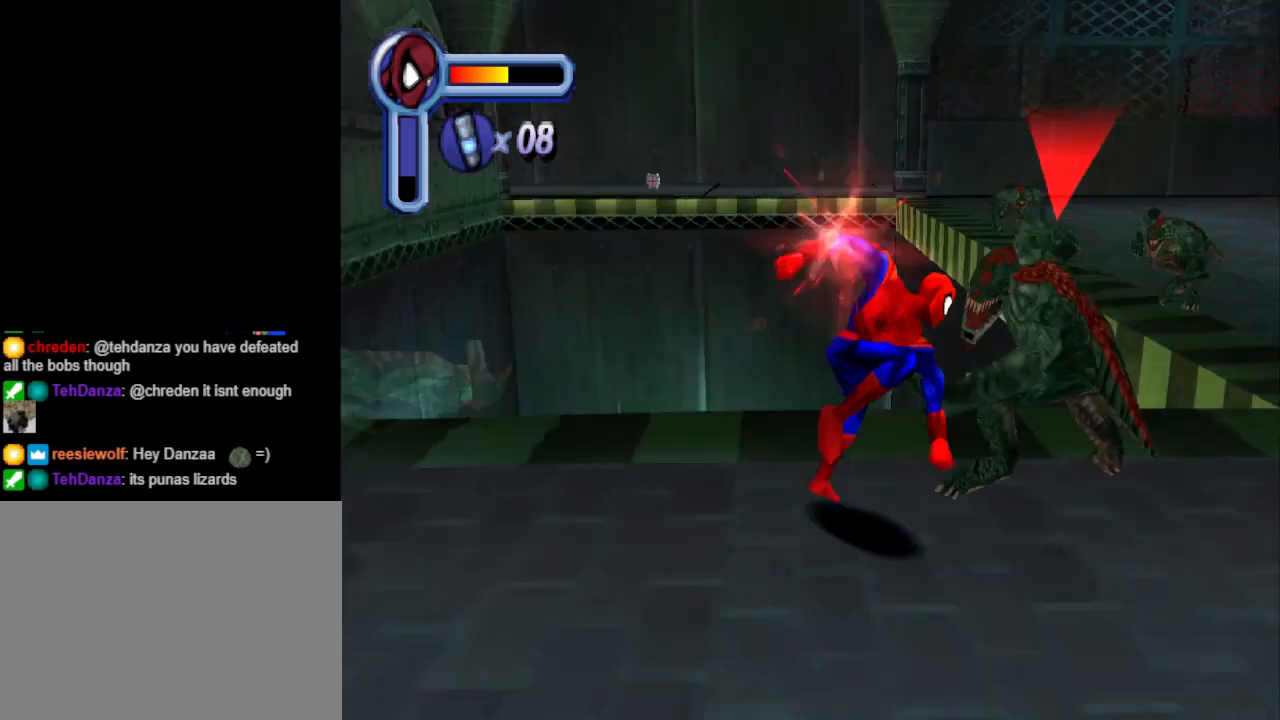
{"buttons": [], "events": [[67, "SQUARE", "down"], [133, "DPAD_DOWN", "down"], [167, "DPAD_DOWN", "up"], [200, "SQUARE", "up"], [233, "DPAD_LEFT", "up"], [267, "SQUARE", "down"], [433, "SQUARE", "up"]]}
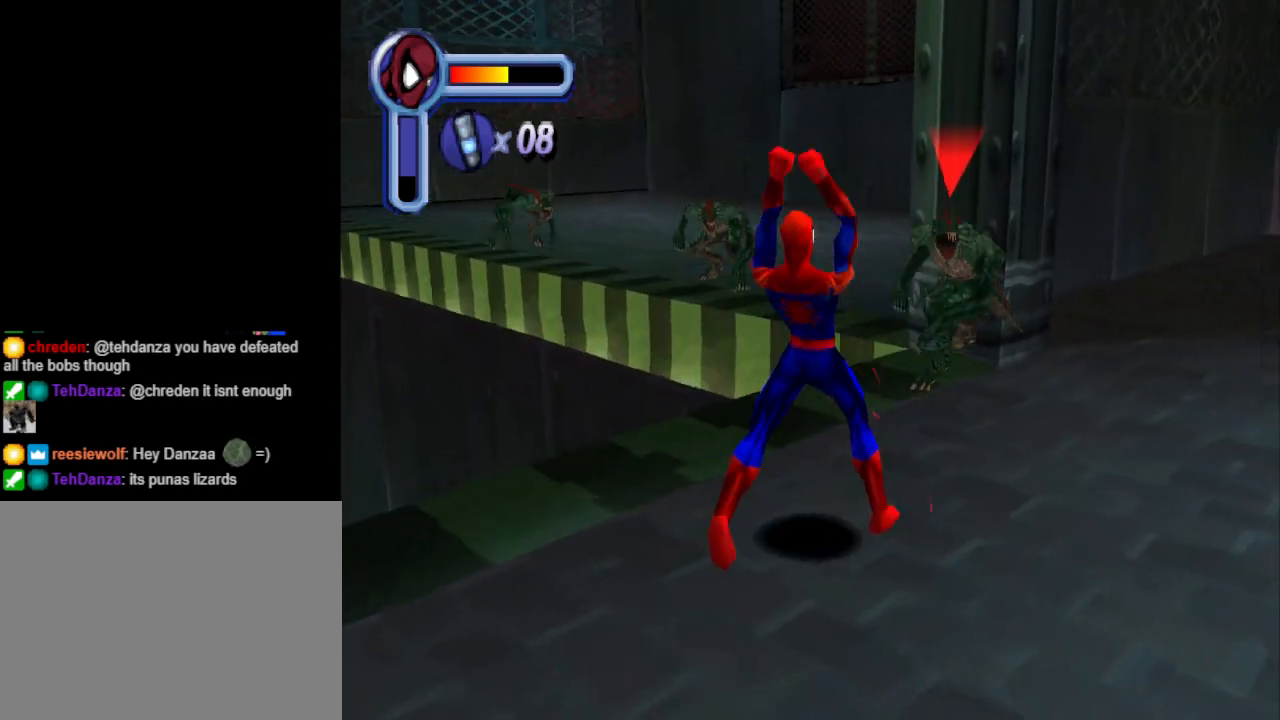
{"buttons": ["DPAD_UP"], "events": [[333, "DPAD_UP", "down"]]}
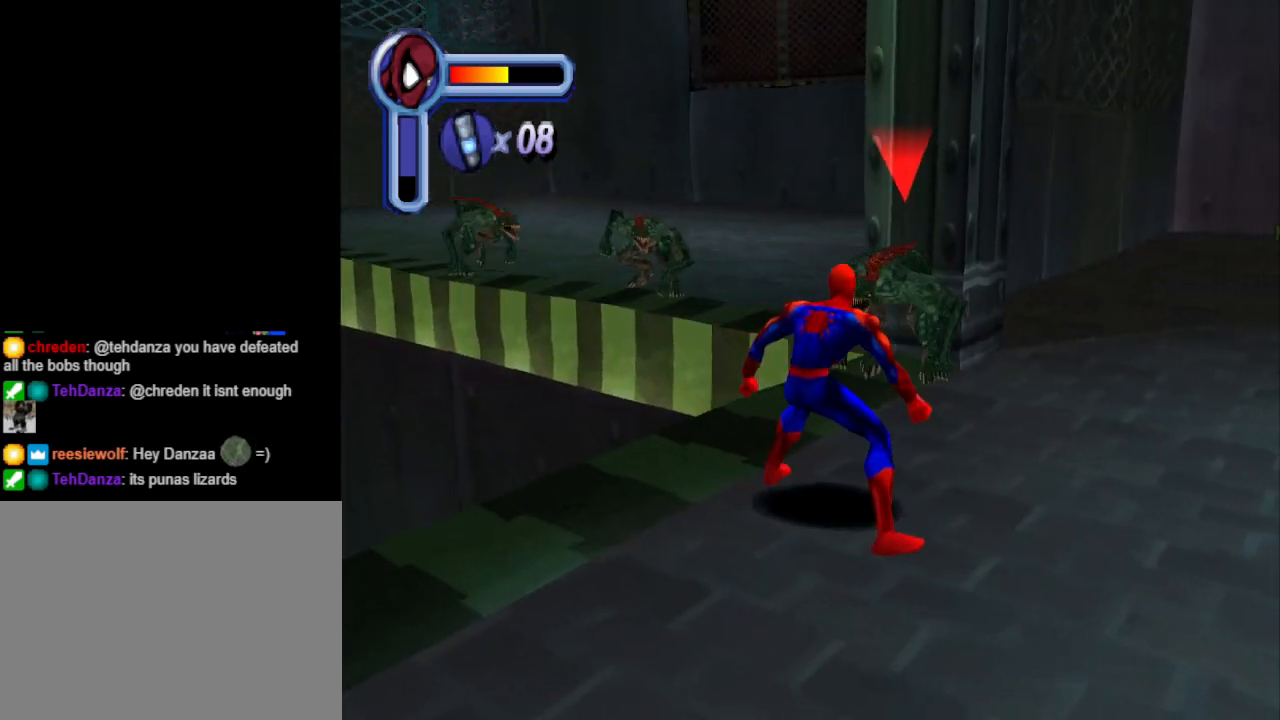
{"buttons": ["CROSS", "DPAD_UP"], "events": [[100, "DPAD_LEFT", "down"], [167, "CROSS", "down"], [333, "DPAD_LEFT", "up"]]}
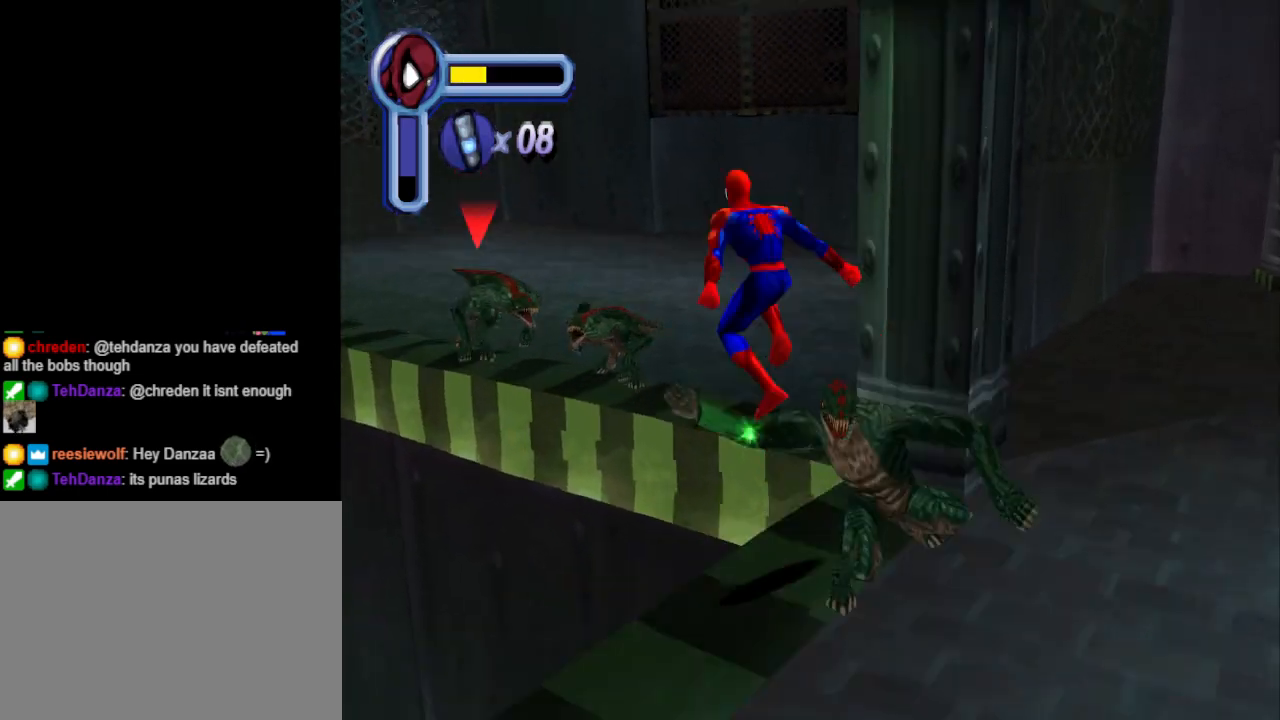
{"buttons": ["CROSS", "DPAD_UP"], "events": [[167, "DPAD_LEFT", "down"], [233, "DPAD_LEFT", "up"]]}
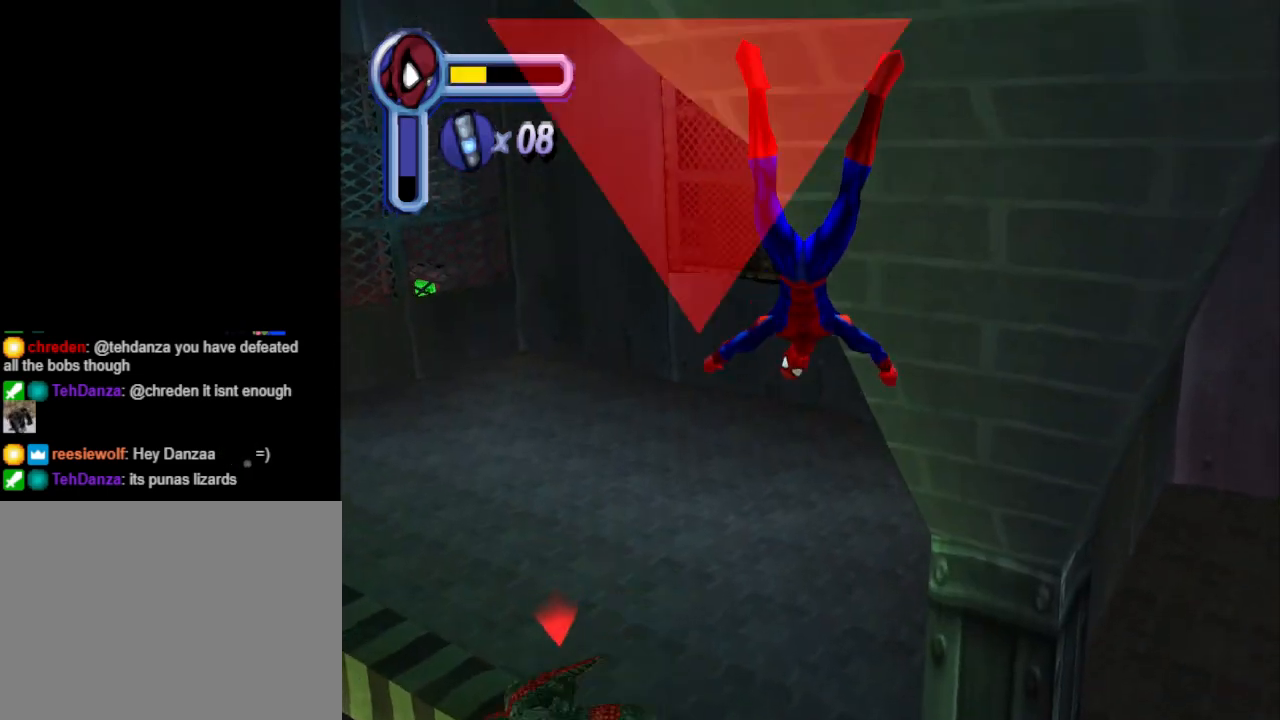
{"buttons": ["CROSS", "DPAD_UP", "DPAD_RIGHT"], "events": [[67, "DPAD_RIGHT", "down"]]}
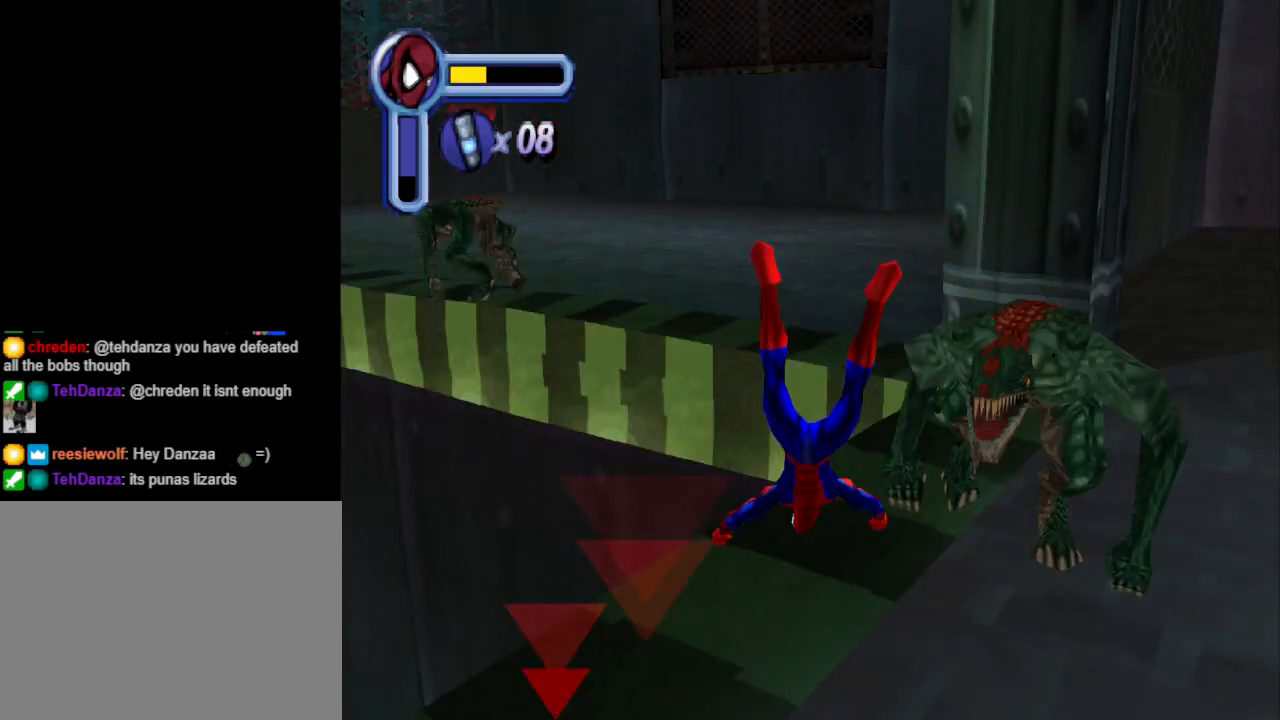
{"buttons": [], "events": [[267, "DPAD_RIGHT", "up"], [333, "DPAD_UP", "up"], [400, "CROSS", "up"]]}
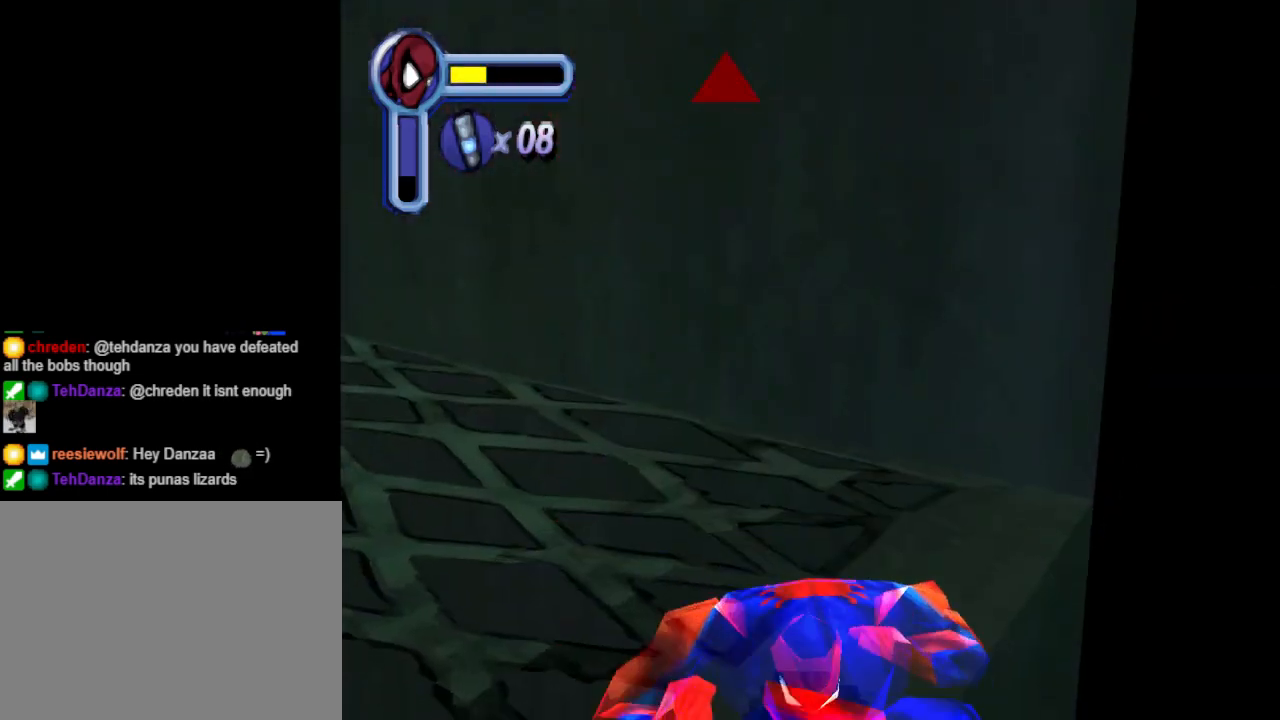
{"buttons": [], "events": []}
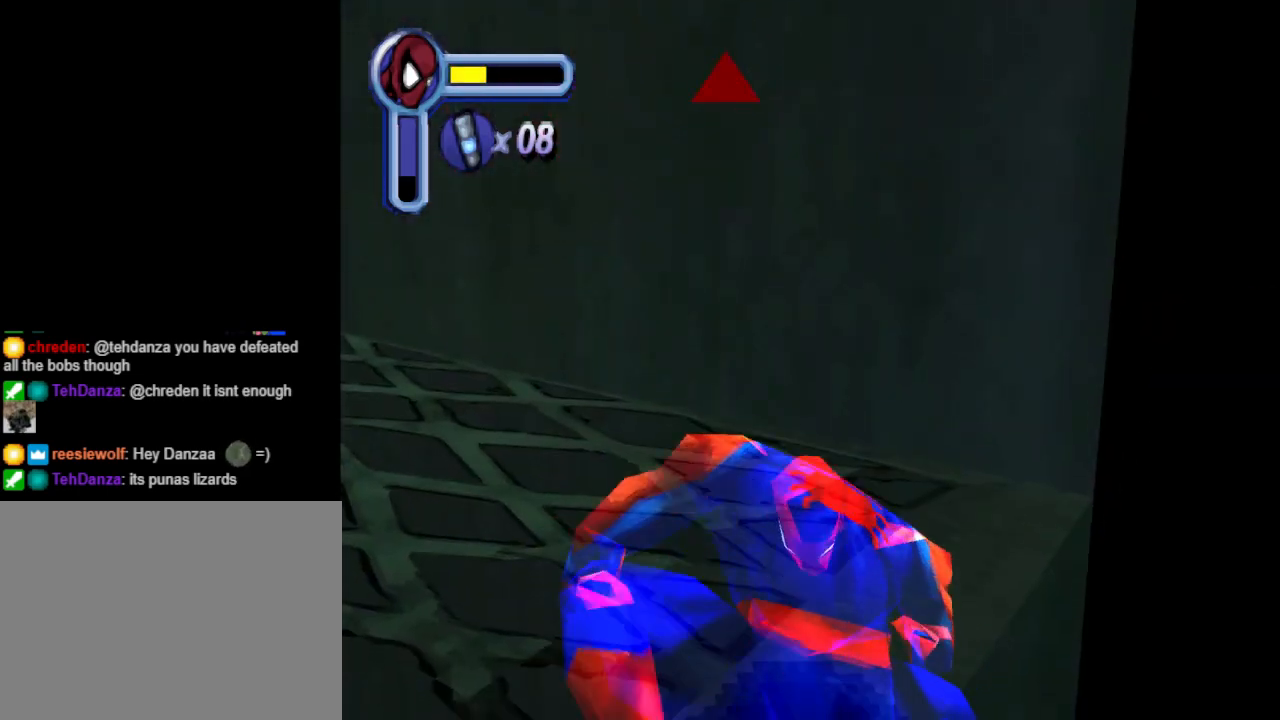
{"buttons": ["DPAD_UP", "DPAD_LEFT"], "events": [[133, "CROSS", "down"], [200, "DPAD_UP", "down"], [333, "CROSS", "up"], [333, "DPAD_LEFT", "down"]]}
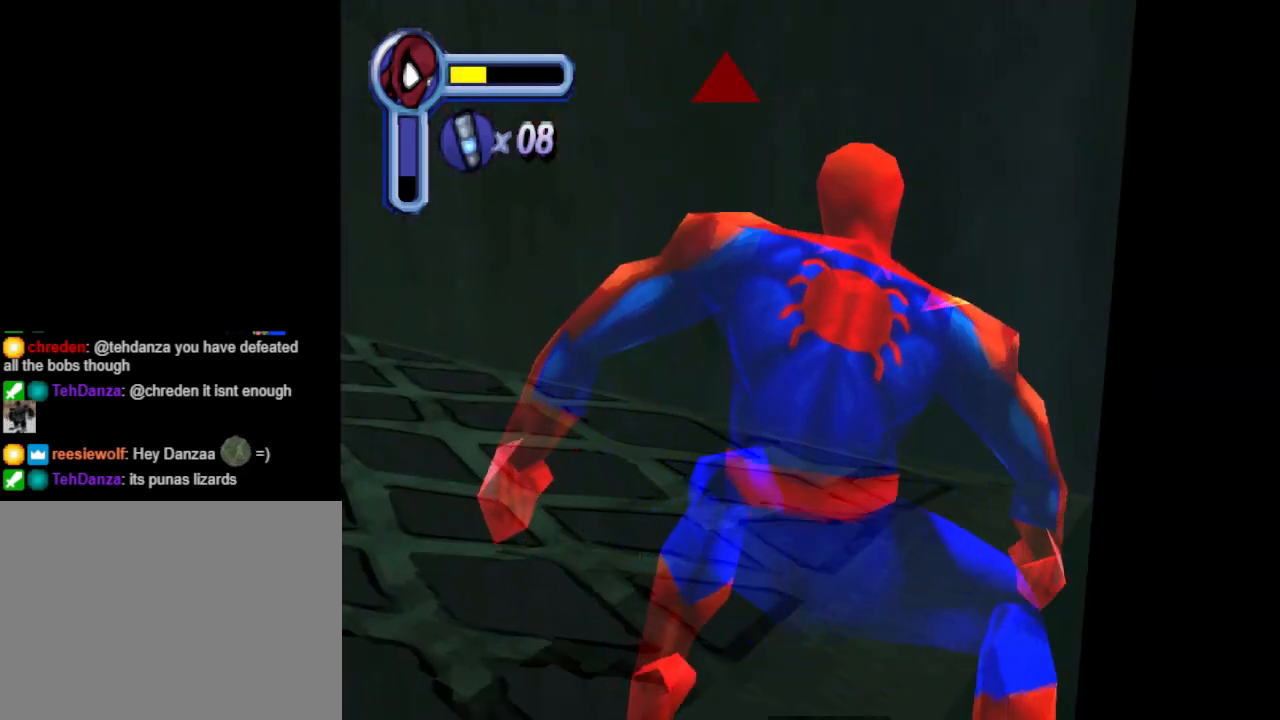
{"buttons": ["DPAD_UP", "DPAD_LEFT"], "events": [[67, "CROSS", "down"], [500, "CROSS", "up"]]}
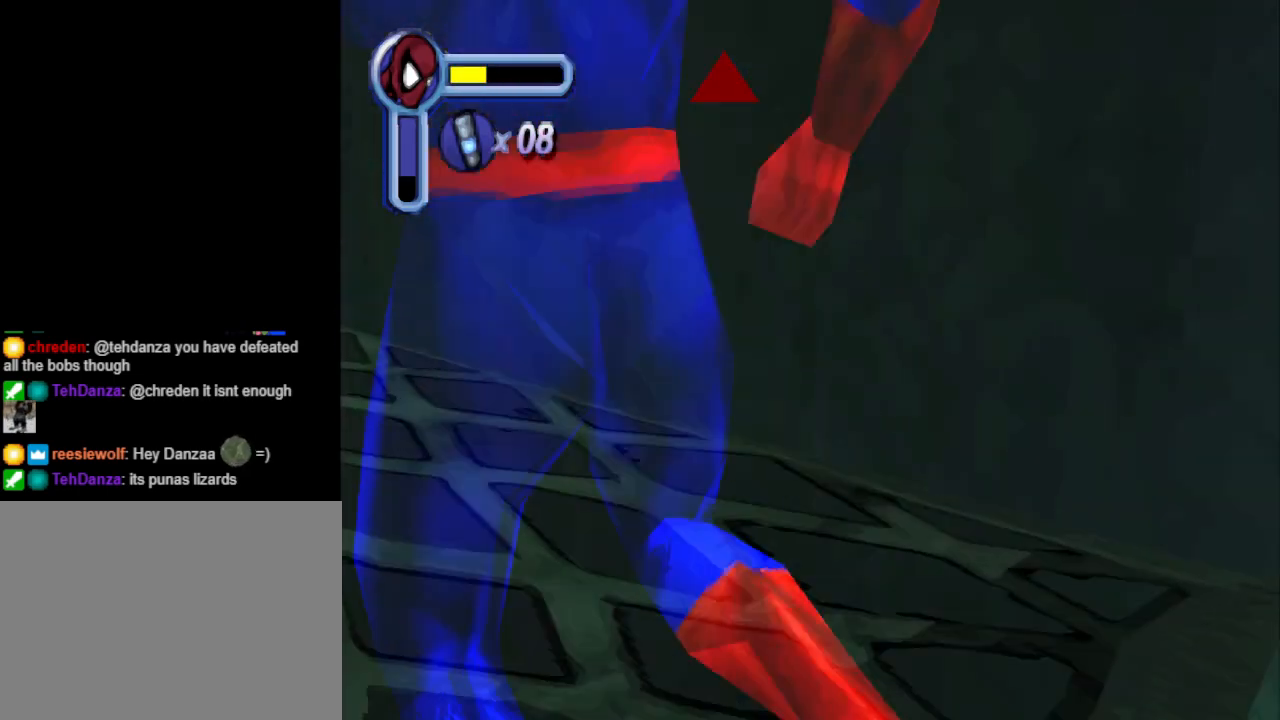
{"buttons": ["DPAD_UP", "DPAD_RIGHT"], "events": [[67, "DPAD_LEFT", "up"], [167, "DPAD_RIGHT", "down"], [233, "CROSS", "down"], [433, "CROSS", "up"]]}
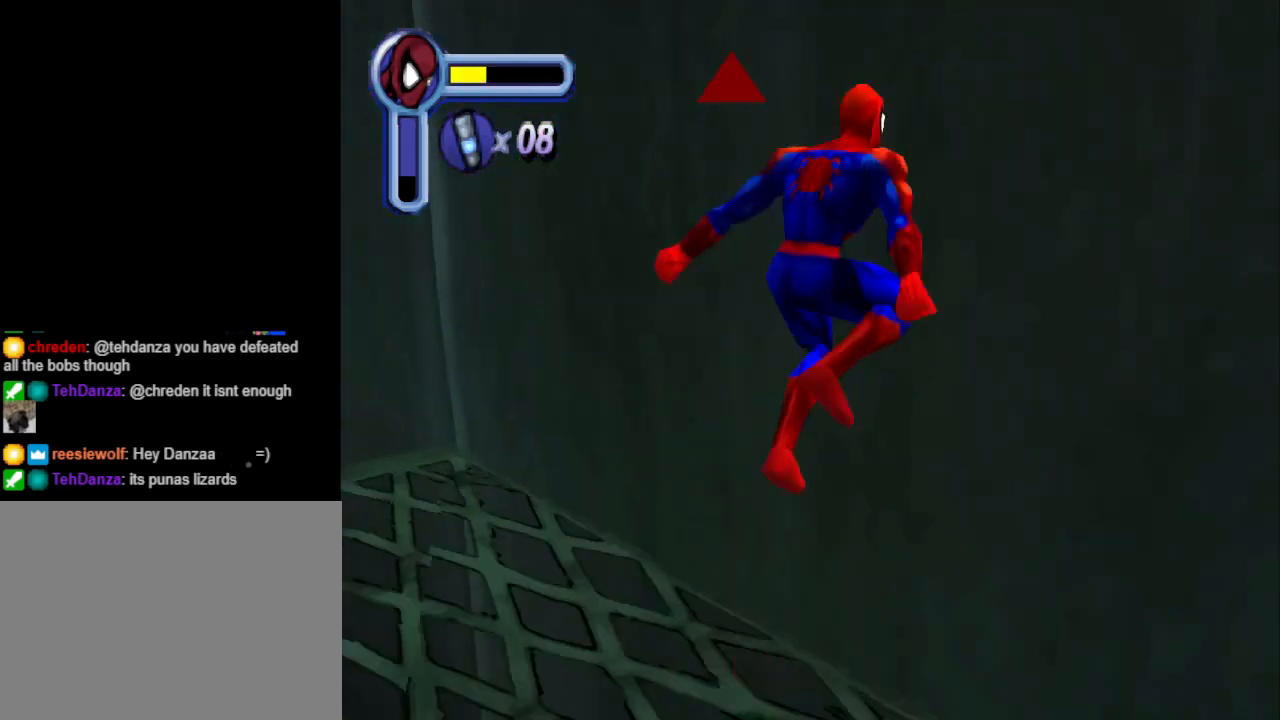
{"buttons": ["DPAD_UP"], "events": [[367, "DPAD_RIGHT", "up"]]}
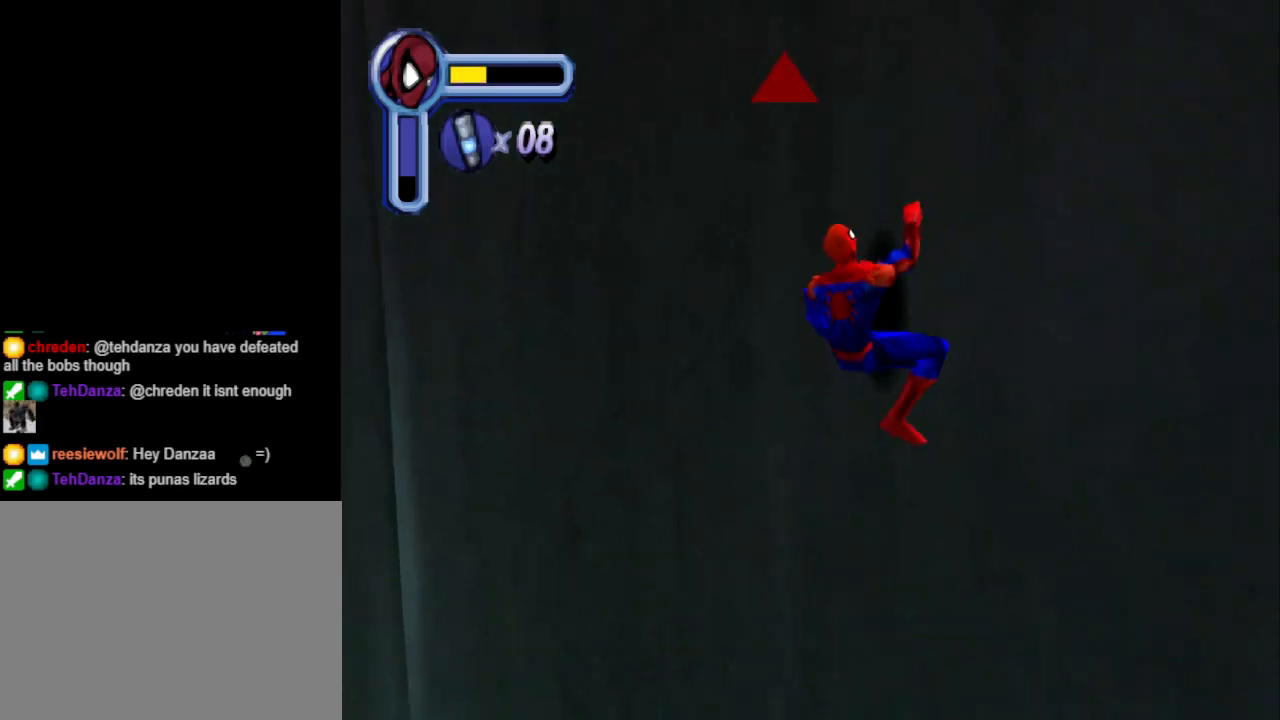
{"buttons": ["DPAD_UP"], "events": []}
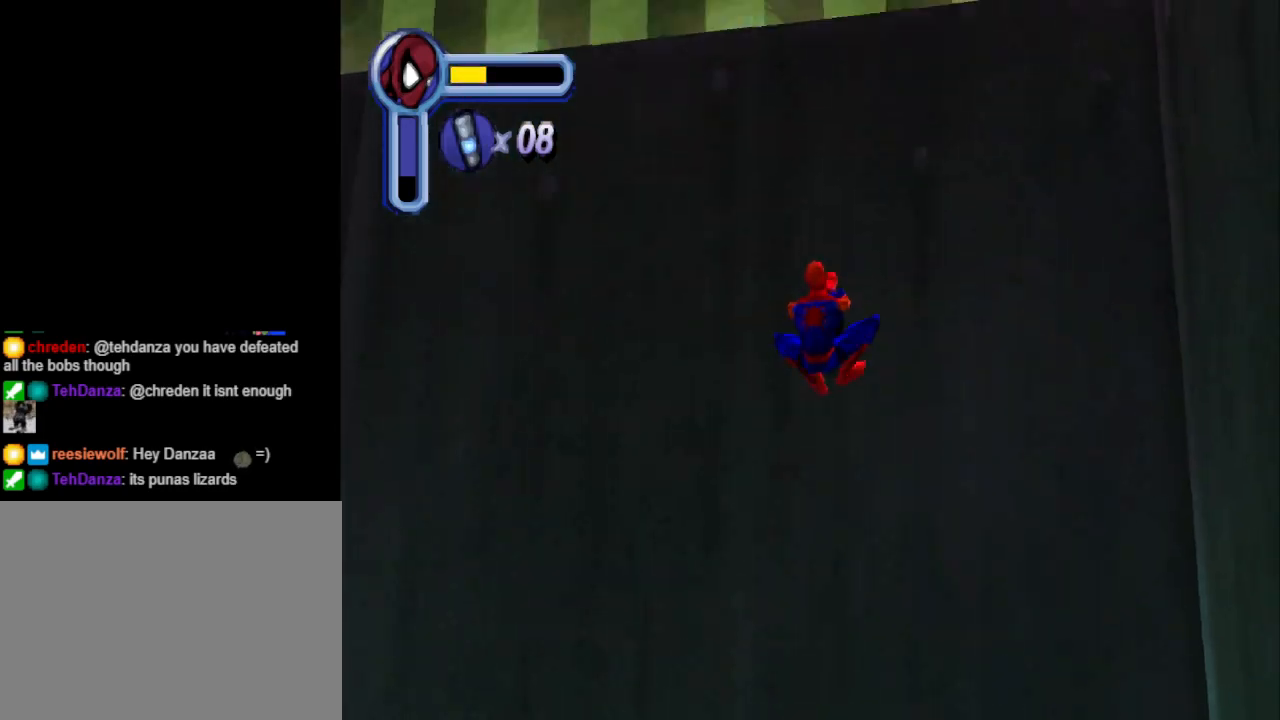
{"buttons": ["DPAD_UP"], "events": []}
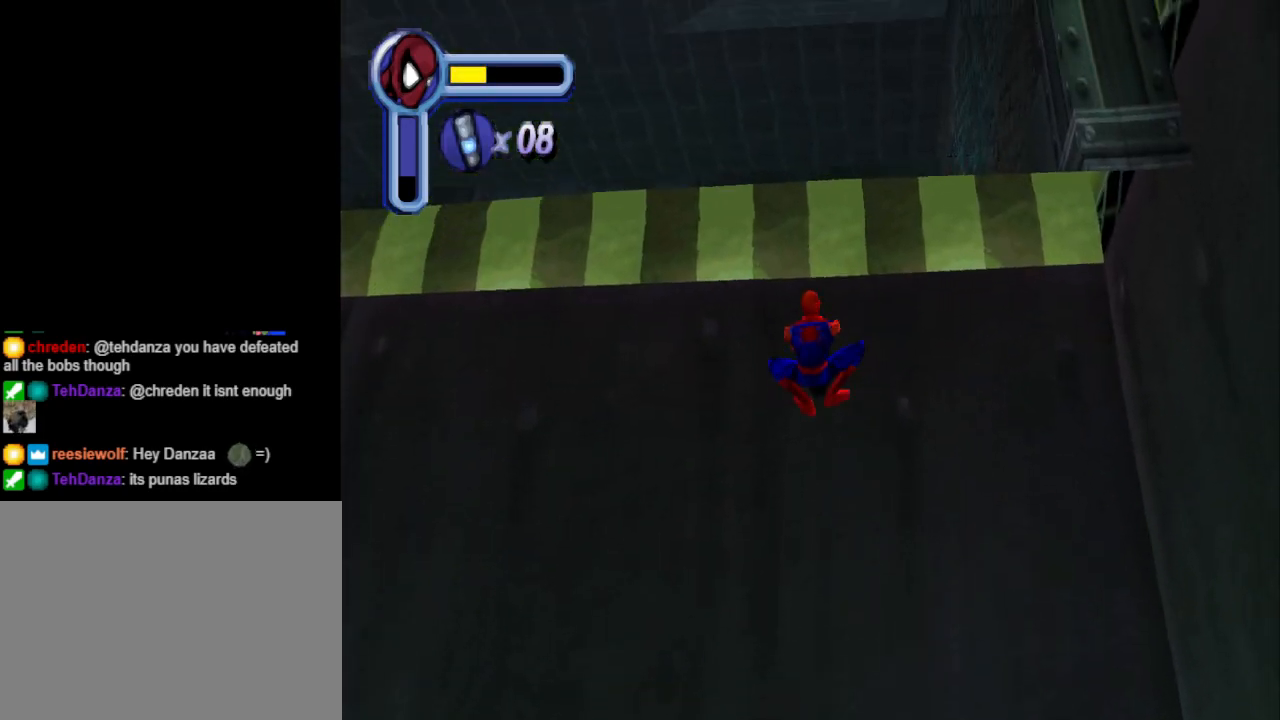
{"buttons": ["DPAD_UP"], "events": []}